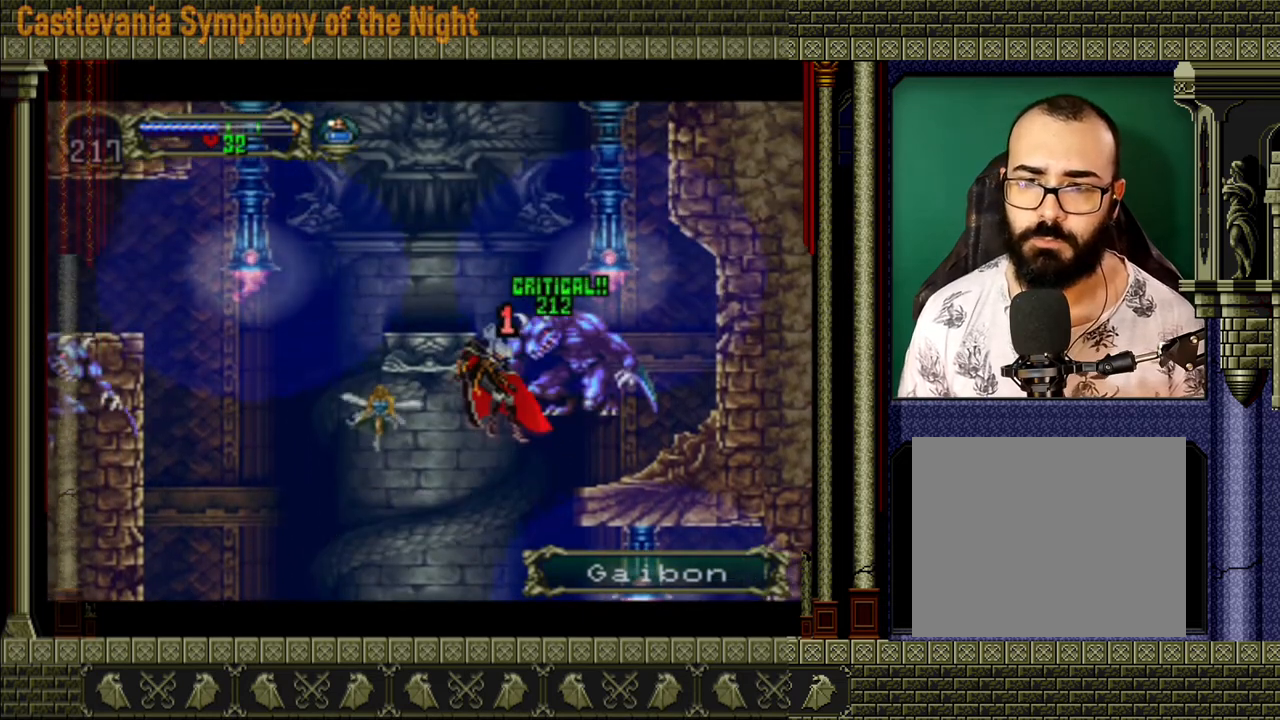
Gameplay with a controller (Xbox layout); each line is a JSON object with the inputs held at the frame after it. "events" lists button and stick changes between this image and that frame as [ms after this image, input, new state], when the widget could be followed in between. Not read: L3 R3.
{"buttons": [], "left_stick": "left", "right_stick": "center", "events": [[120, "left_stick", "center"], [160, "X", "down"], [280, "X", "up"], [440, "left_stick", "left"]]}
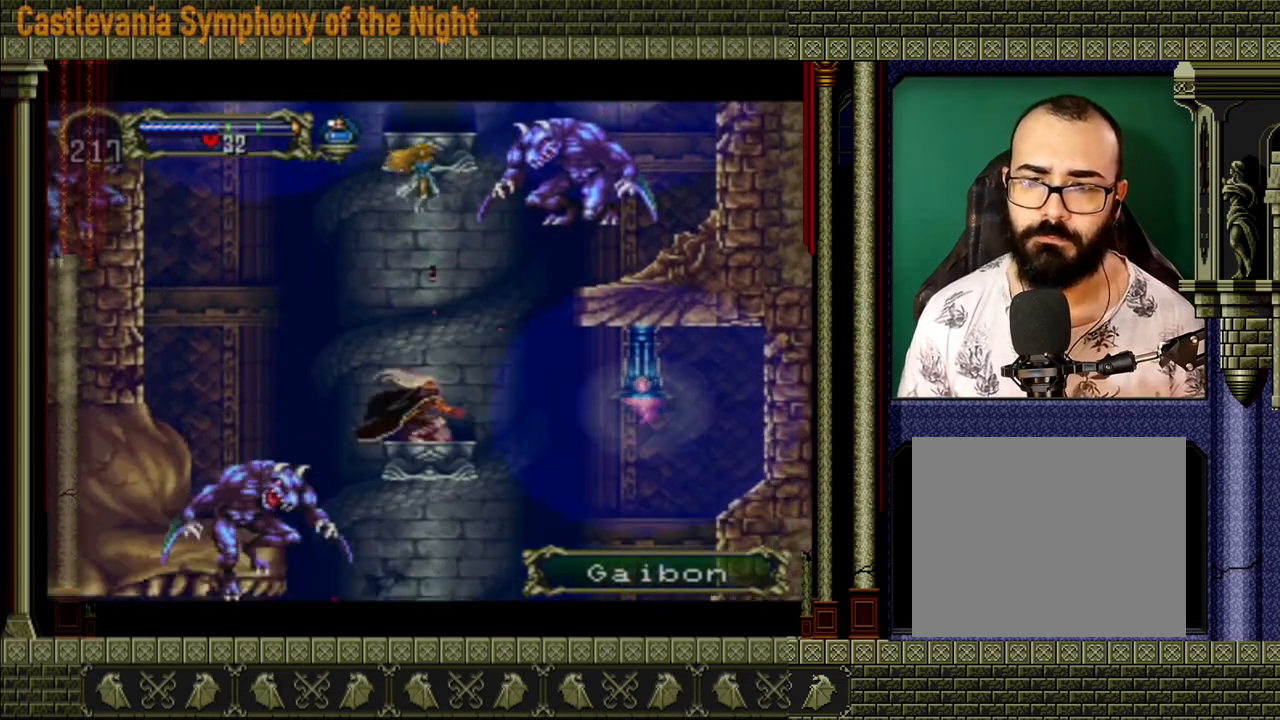
{"buttons": ["A", "X"], "left_stick": "left", "right_stick": "center", "events": [[120, "A", "down"], [400, "X", "down"]]}
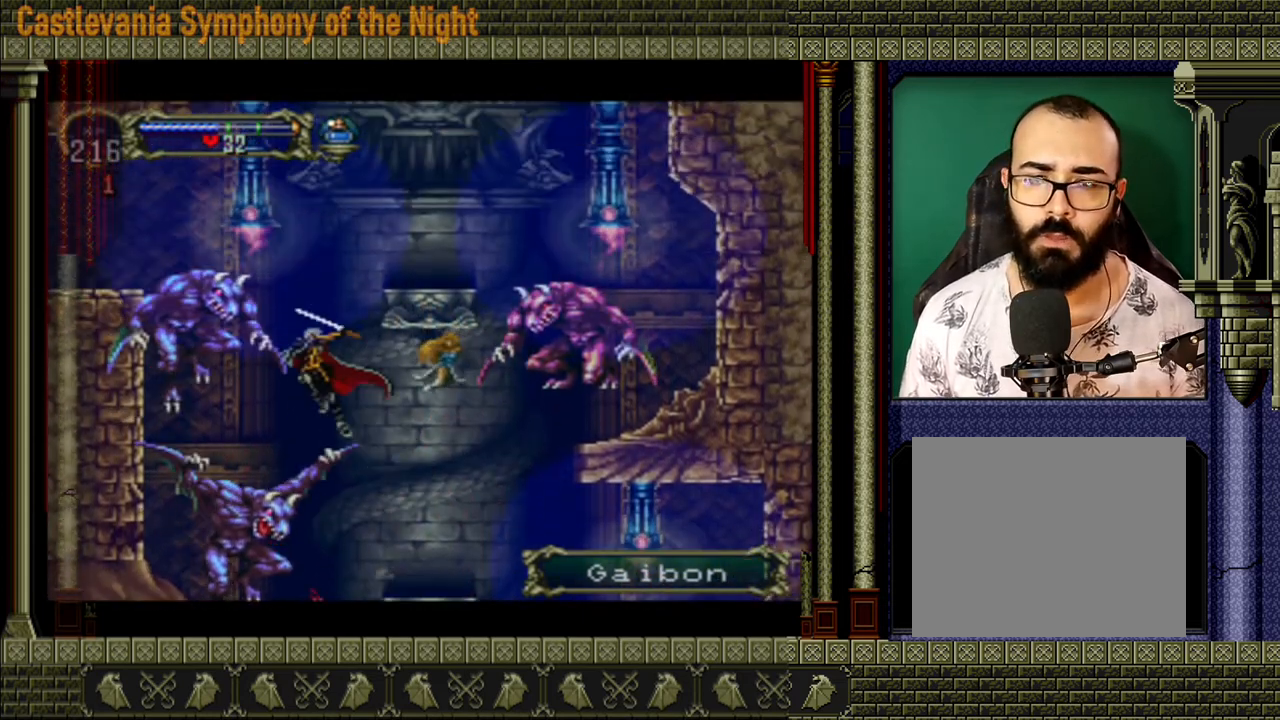
{"buttons": ["X"], "left_stick": "left", "right_stick": "center", "events": [[80, "X", "up"], [160, "X", "down"], [200, "X", "up"], [280, "X", "down"], [360, "X", "up"], [400, "X", "down"], [520, "A", "up"]]}
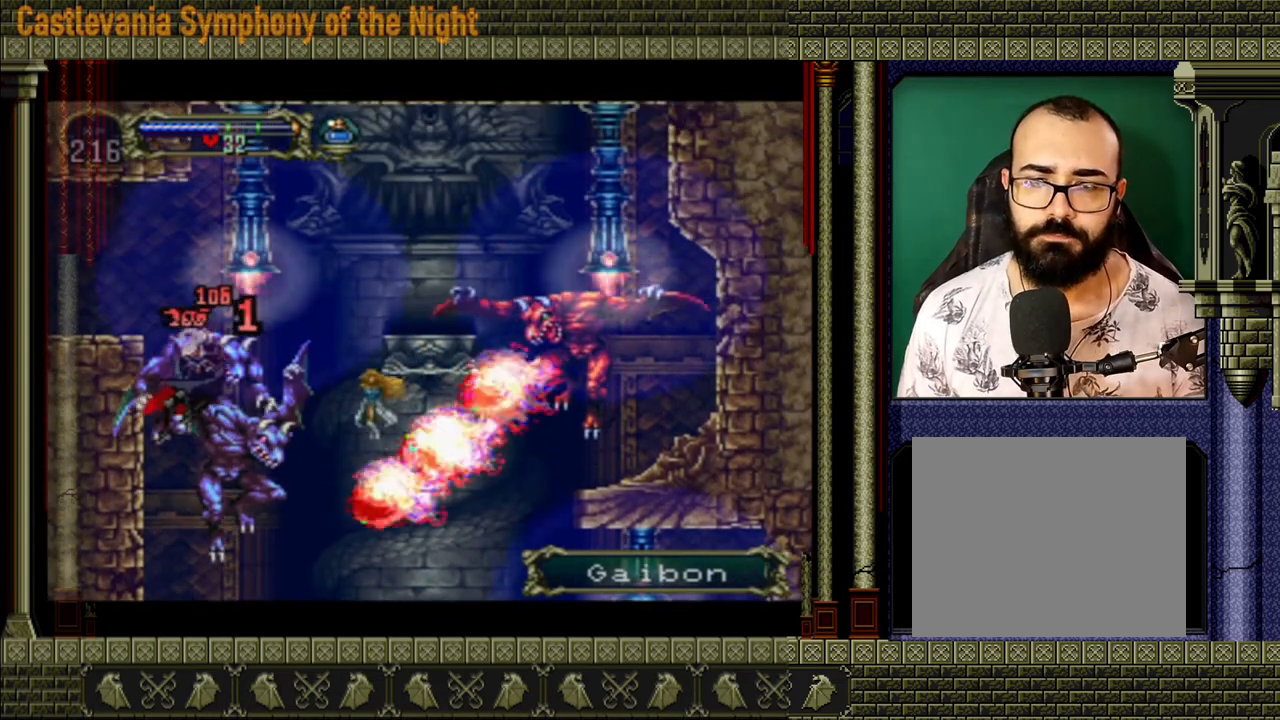
{"buttons": [], "left_stick": "center", "right_stick": "center", "events": [[80, "X", "up"], [400, "left_stick", "center"]]}
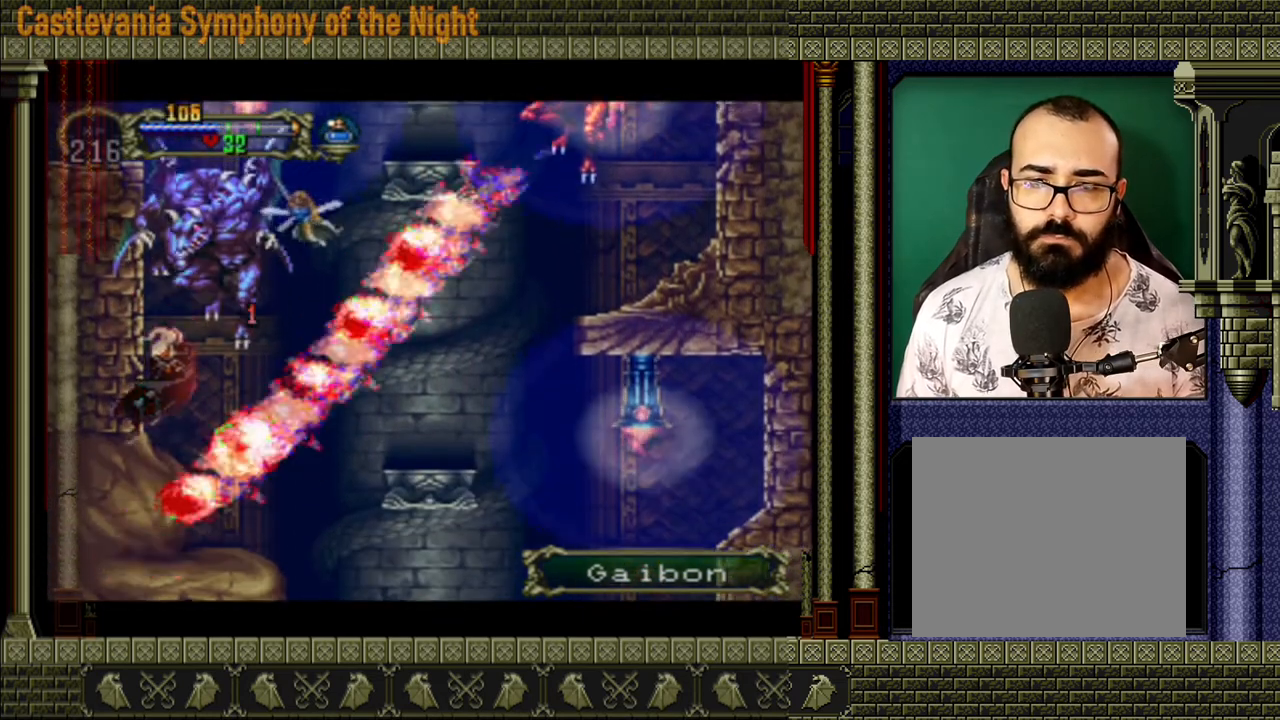
{"buttons": ["X"], "left_stick": "center", "right_stick": "center", "events": [[200, "A", "down"], [280, "X", "down"], [360, "left_stick", "right"], [400, "A", "up"], [400, "X", "up"], [440, "X", "down"], [480, "left_stick", "center"]]}
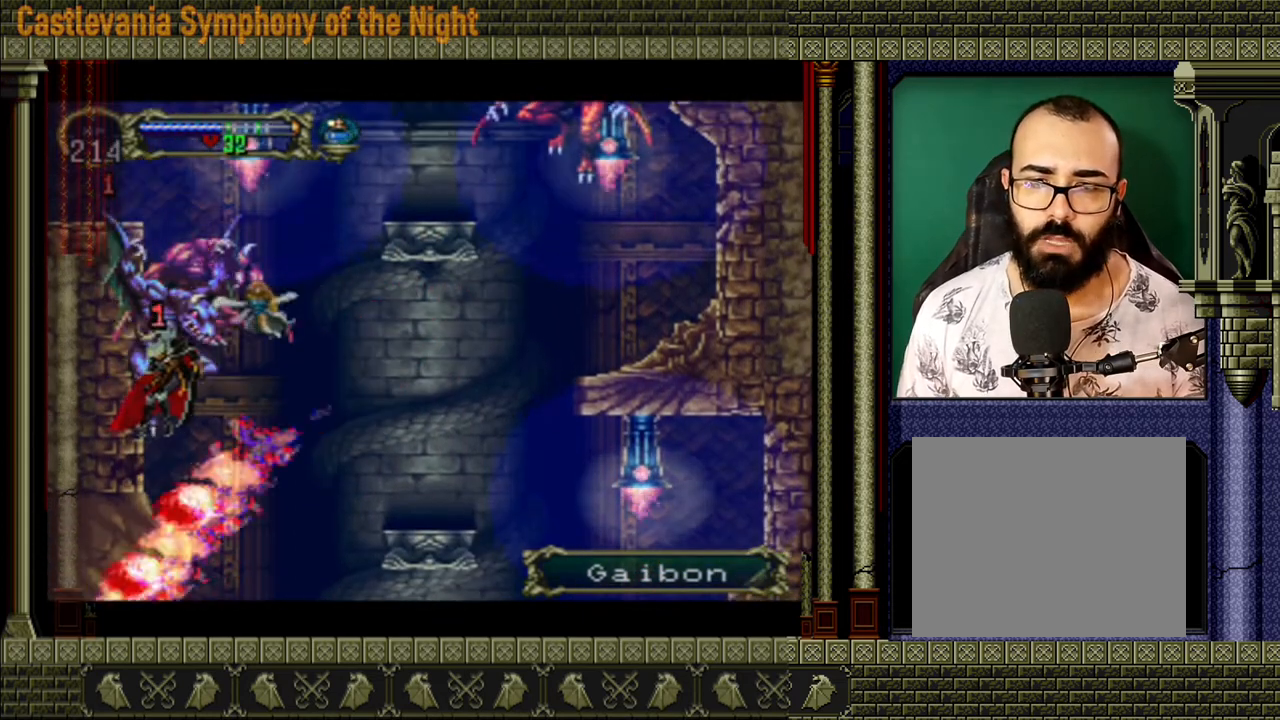
{"buttons": [], "left_stick": "up", "right_stick": "center", "events": [[40, "X", "up"], [80, "X", "down"], [200, "X", "up"], [240, "X", "down"], [280, "X", "up"], [320, "X", "down"], [360, "left_stick", "left"], [400, "X", "up"], [440, "X", "down"], [480, "X", "up"], [480, "left_stick", "up"]]}
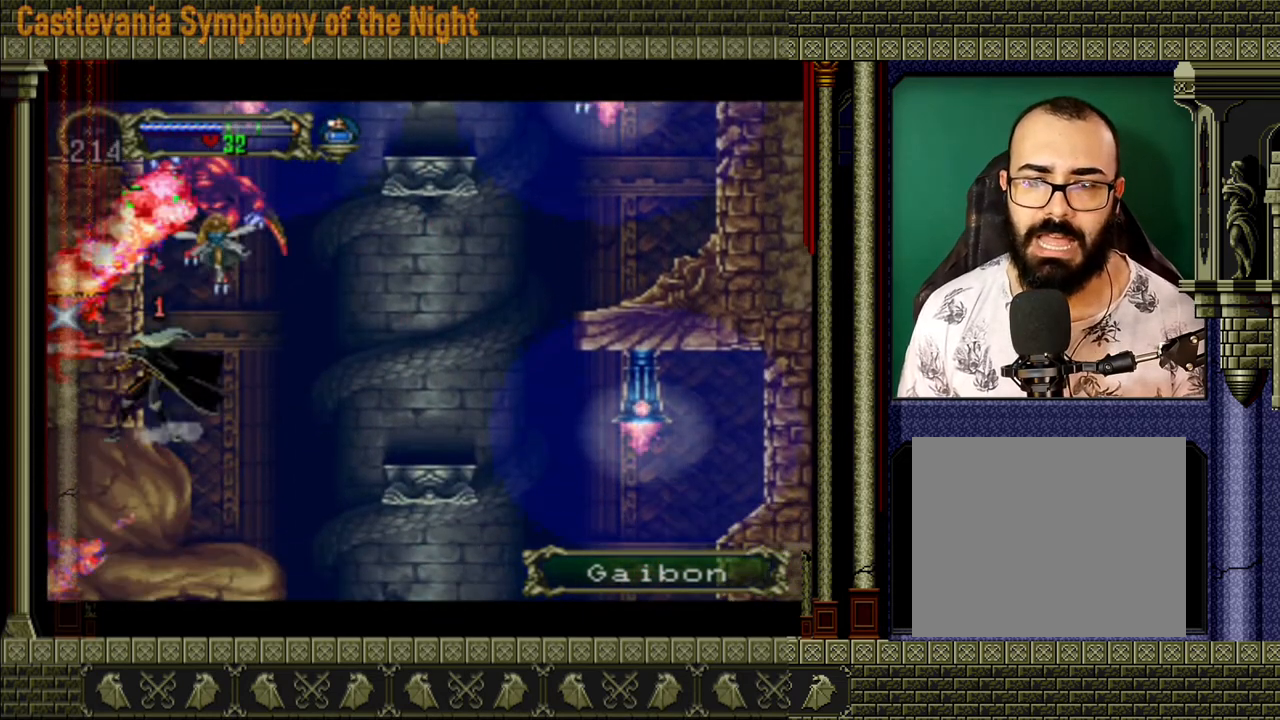
{"buttons": [], "left_stick": "center", "right_stick": "center", "events": [[40, "X", "down"], [80, "A", "down"], [80, "X", "up"], [80, "left_stick", "center"], [120, "X", "down"], [160, "A", "up"], [200, "X", "up"], [280, "X", "down"], [400, "X", "up"]]}
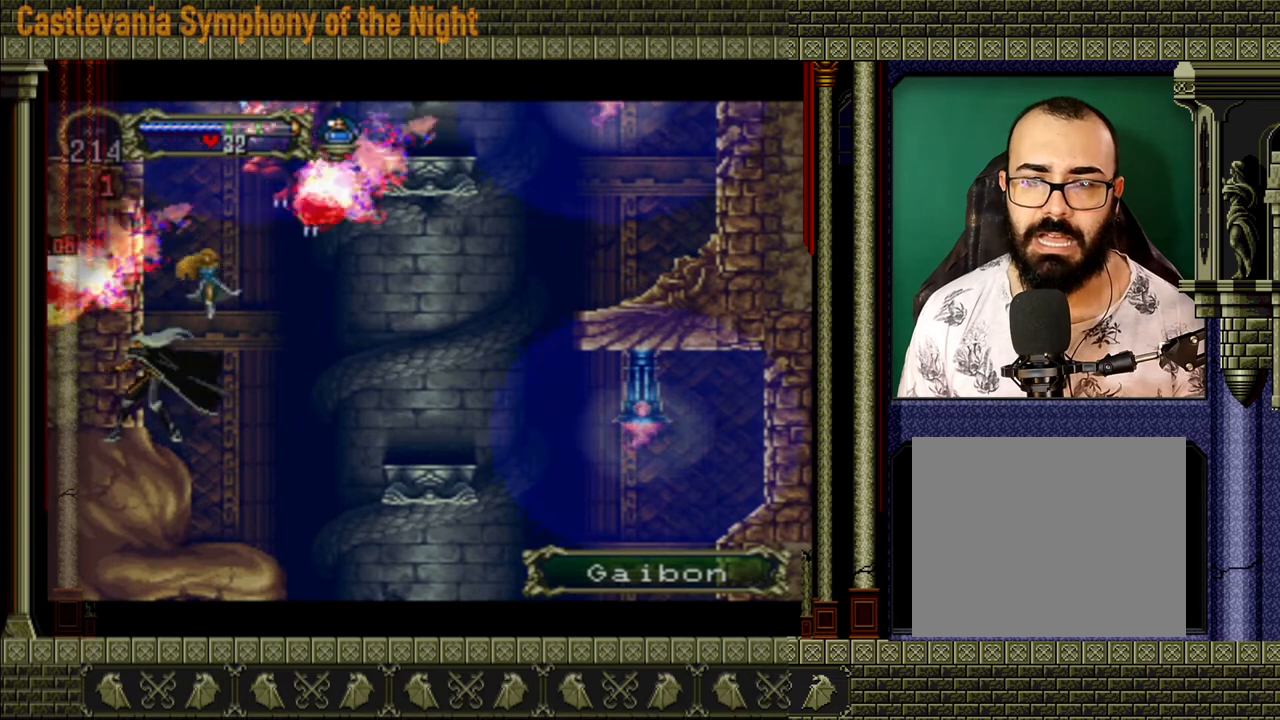
{"buttons": ["A"], "left_stick": "center", "right_stick": "center", "events": [[320, "A", "down"]]}
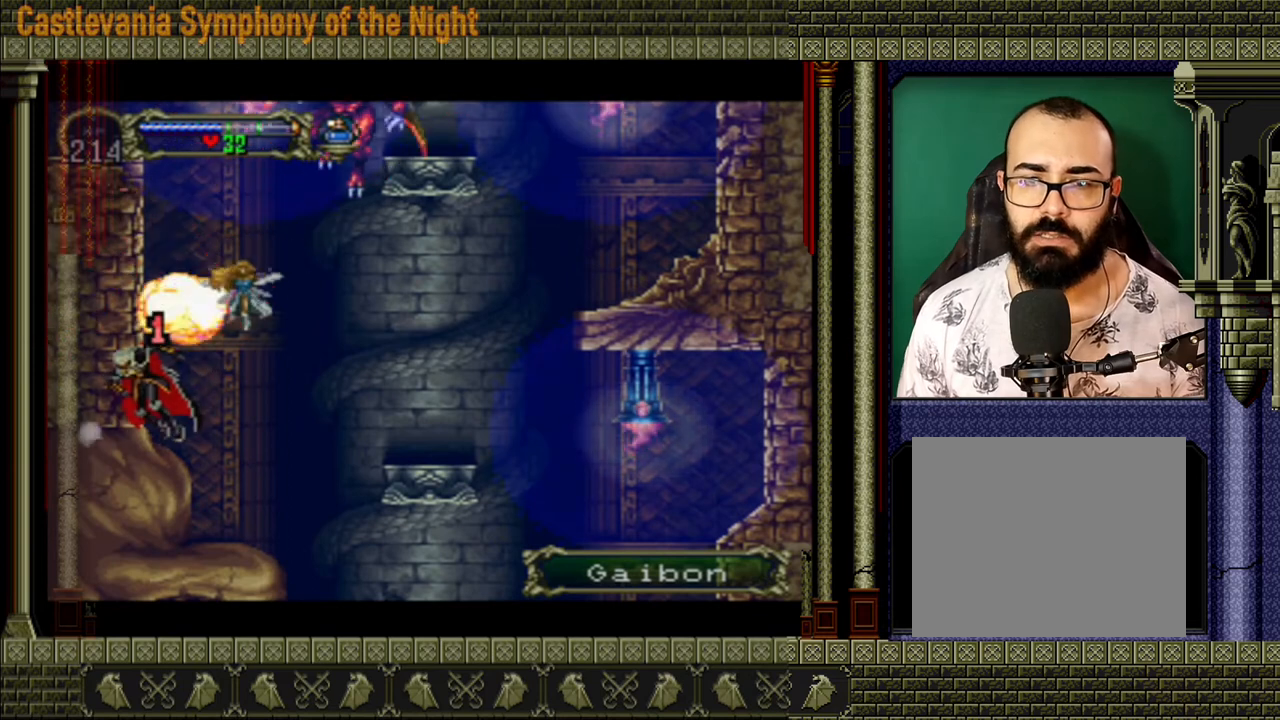
{"buttons": ["A"], "left_stick": "center", "right_stick": "center", "events": [[160, "A", "up"], [360, "A", "down"]]}
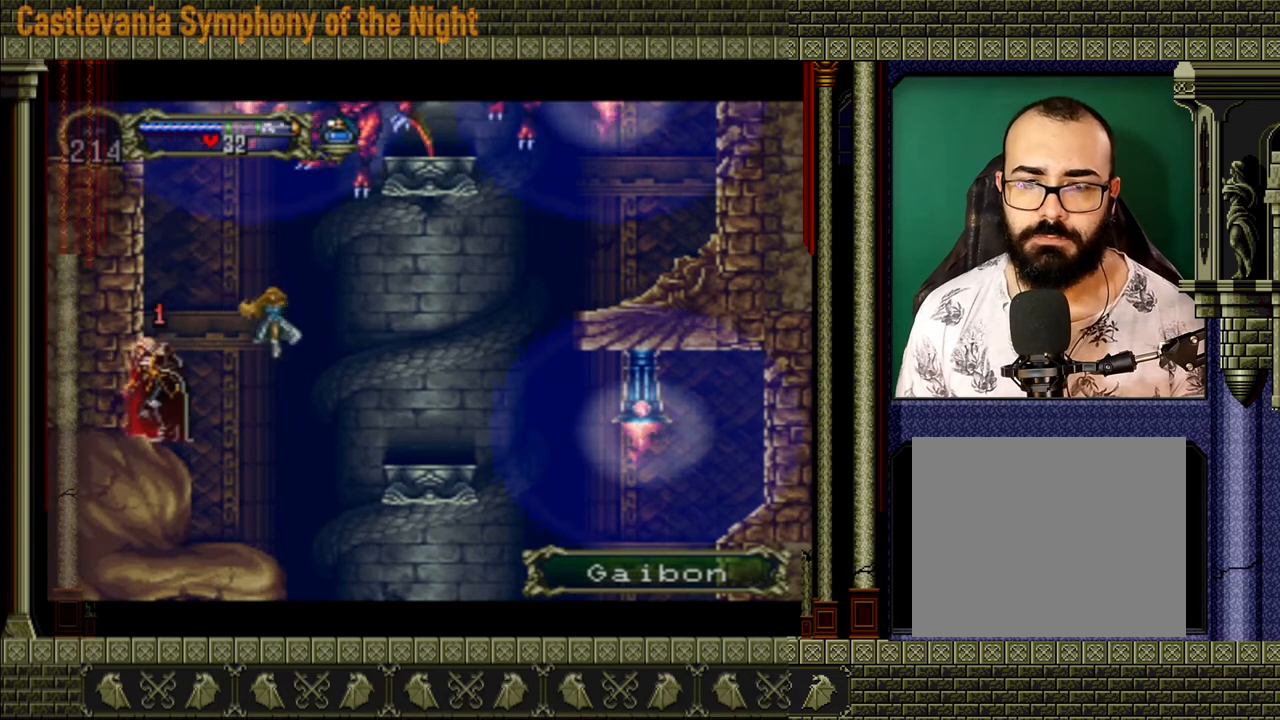
{"buttons": ["A"], "left_stick": "center", "right_stick": "center", "events": []}
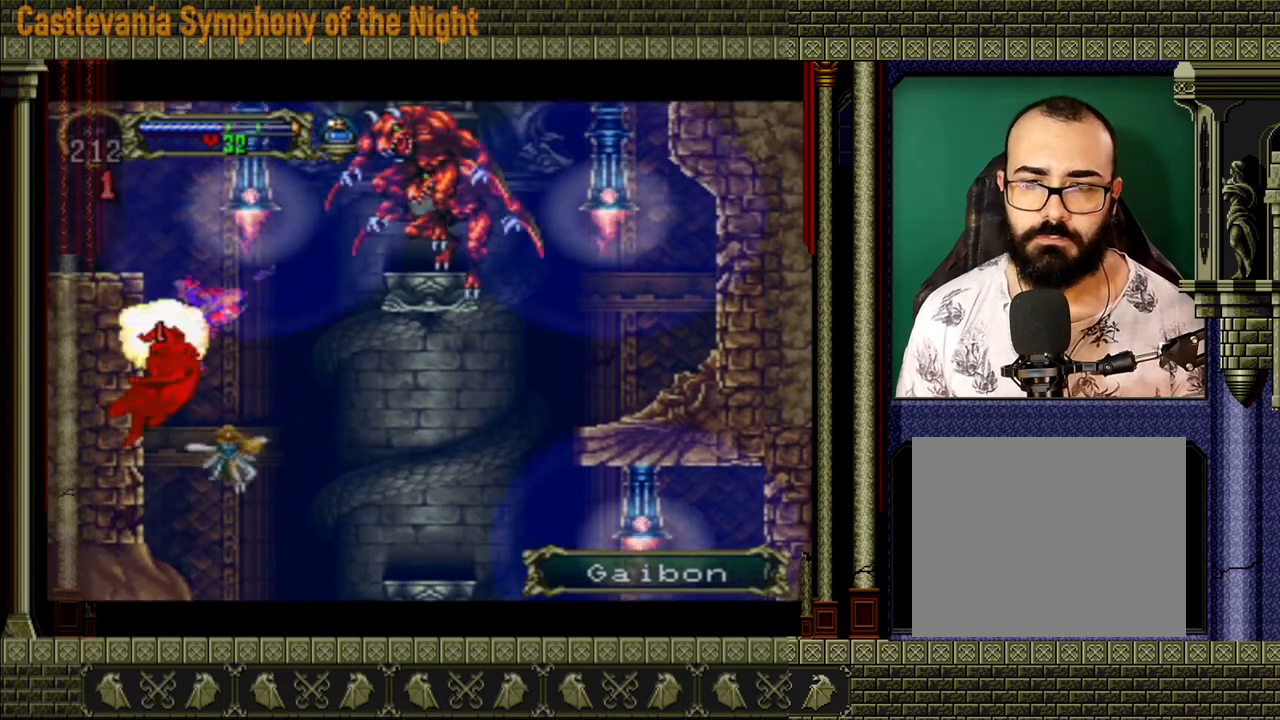
{"buttons": [], "left_stick": "center", "right_stick": "center", "events": [[320, "A", "up"]]}
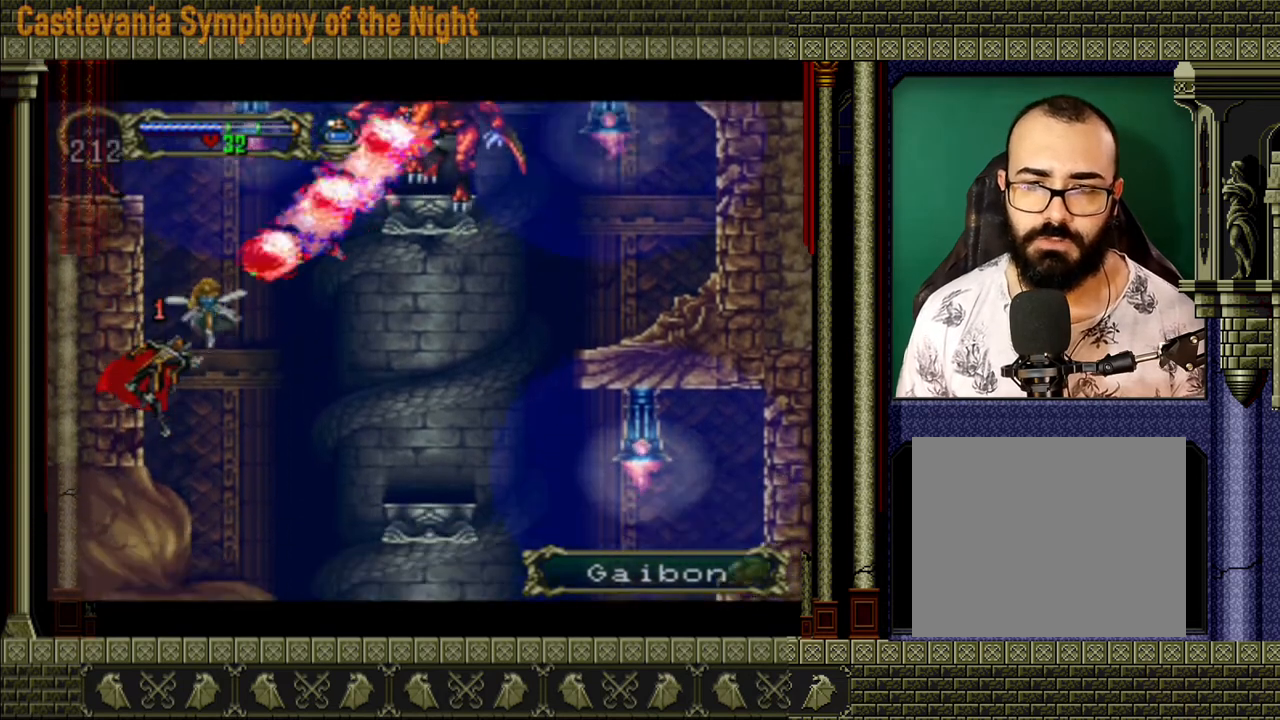
{"buttons": [], "left_stick": "down", "right_stick": "center", "events": [[360, "left_stick", "down"]]}
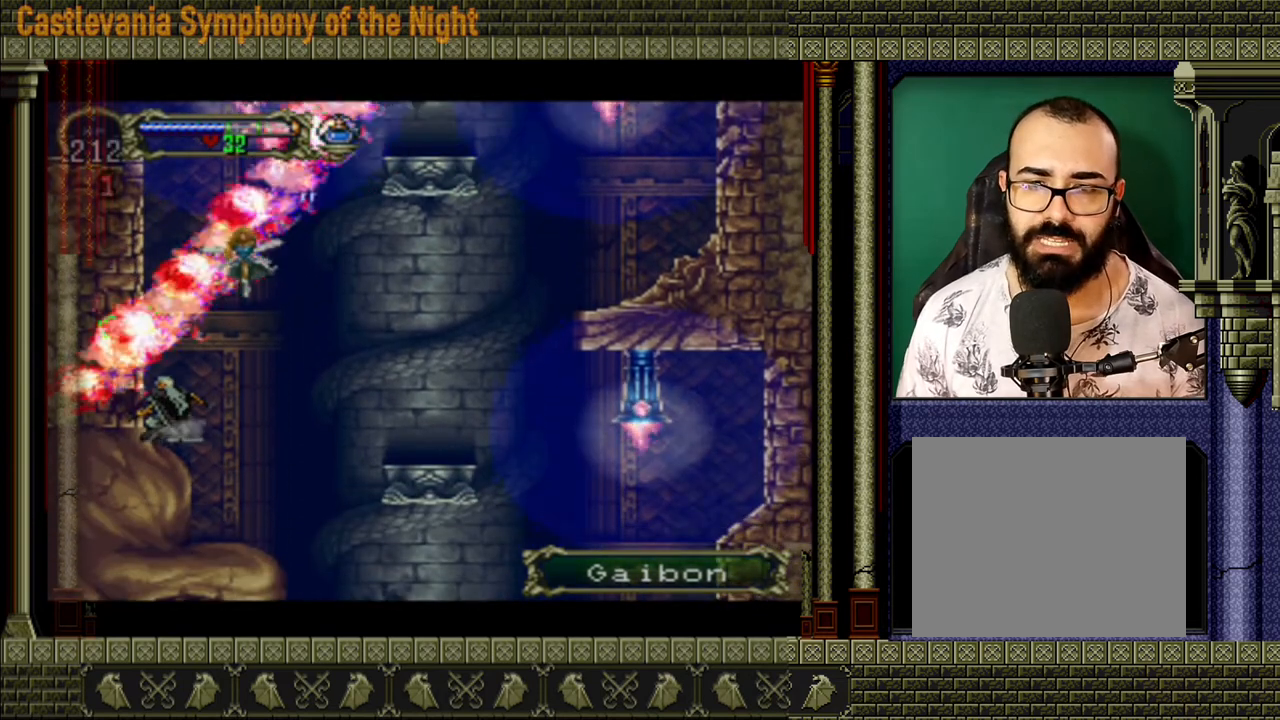
{"buttons": ["A", "X"], "left_stick": "center", "right_stick": "center", "events": [[120, "left_stick", "center"], [160, "A", "down"], [400, "A", "up"], [520, "A", "down"], [520, "X", "down"]]}
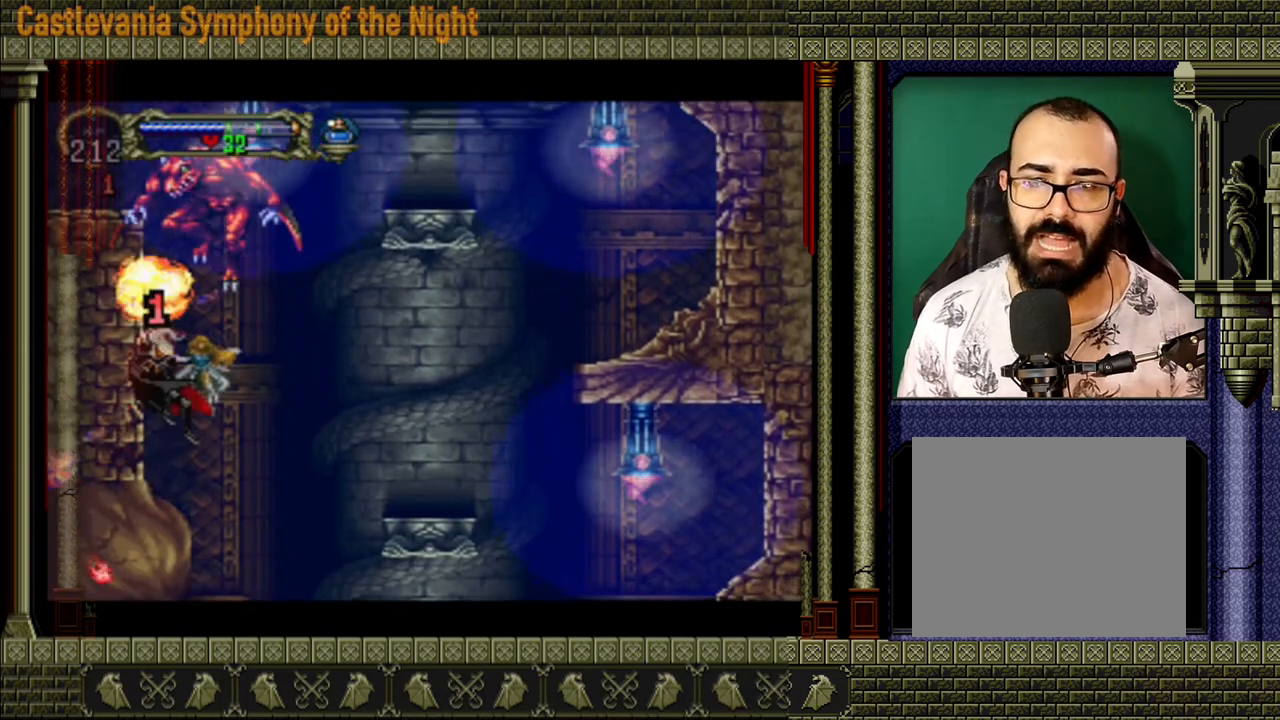
{"buttons": [], "left_stick": "center", "right_stick": "center", "events": [[200, "A", "up"], [200, "X", "up"], [240, "X", "down"], [240, "left_stick", "right"], [360, "X", "up"], [400, "left_stick", "center"]]}
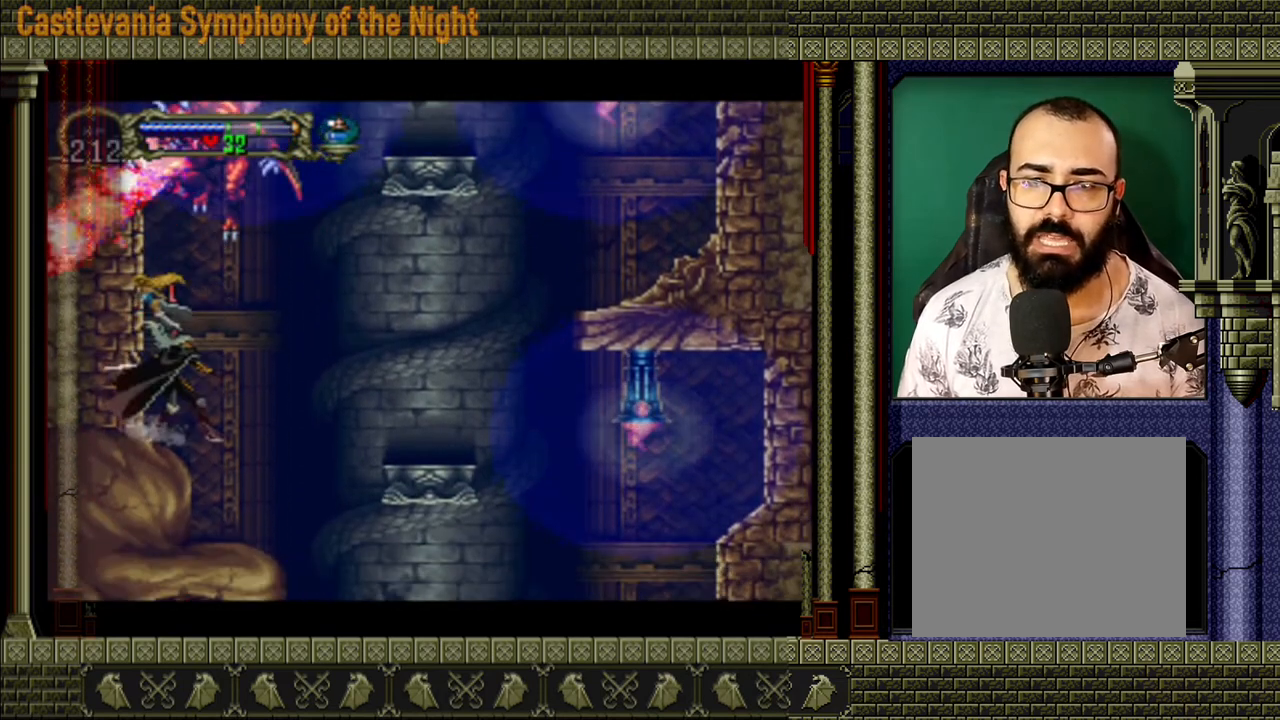
{"buttons": [], "left_stick": "center", "right_stick": "center", "events": [[40, "left_stick", "right"], [80, "A", "down"], [120, "X", "down"], [160, "left_stick", "center"], [280, "X", "up"], [440, "A", "up"]]}
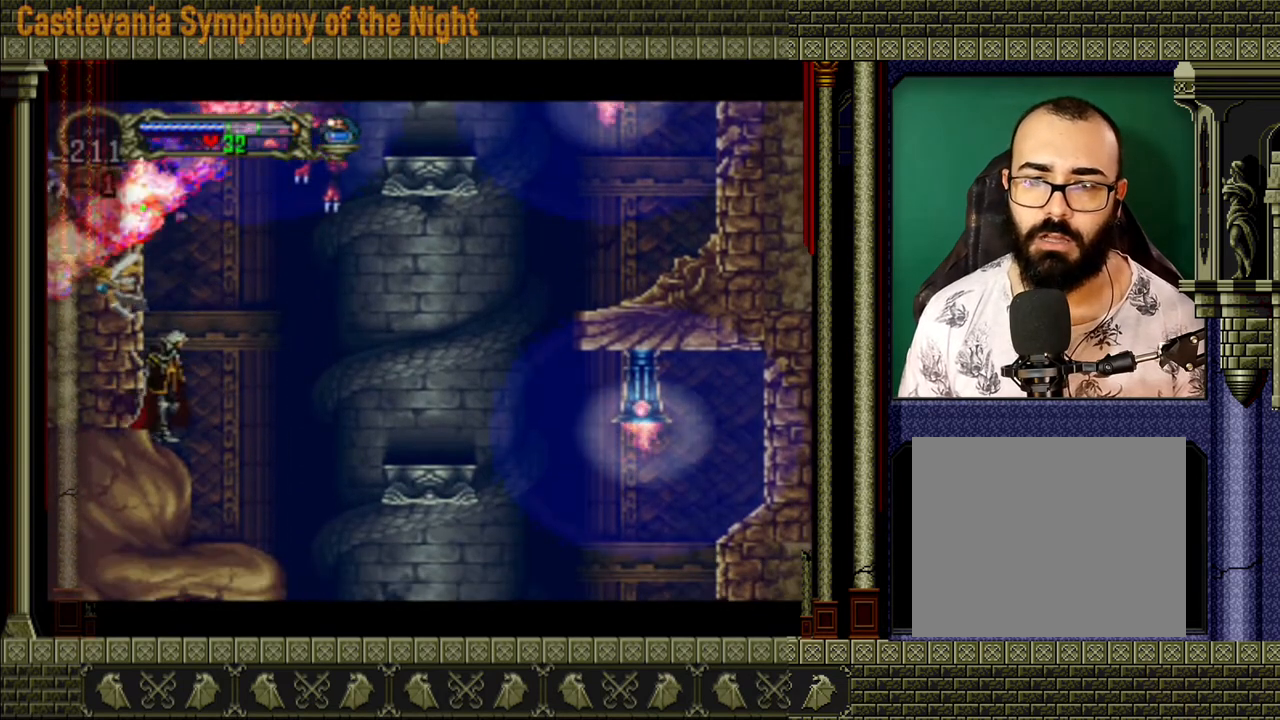
{"buttons": [], "left_stick": "center", "right_stick": "center", "events": [[80, "A", "down"], [400, "A", "up"]]}
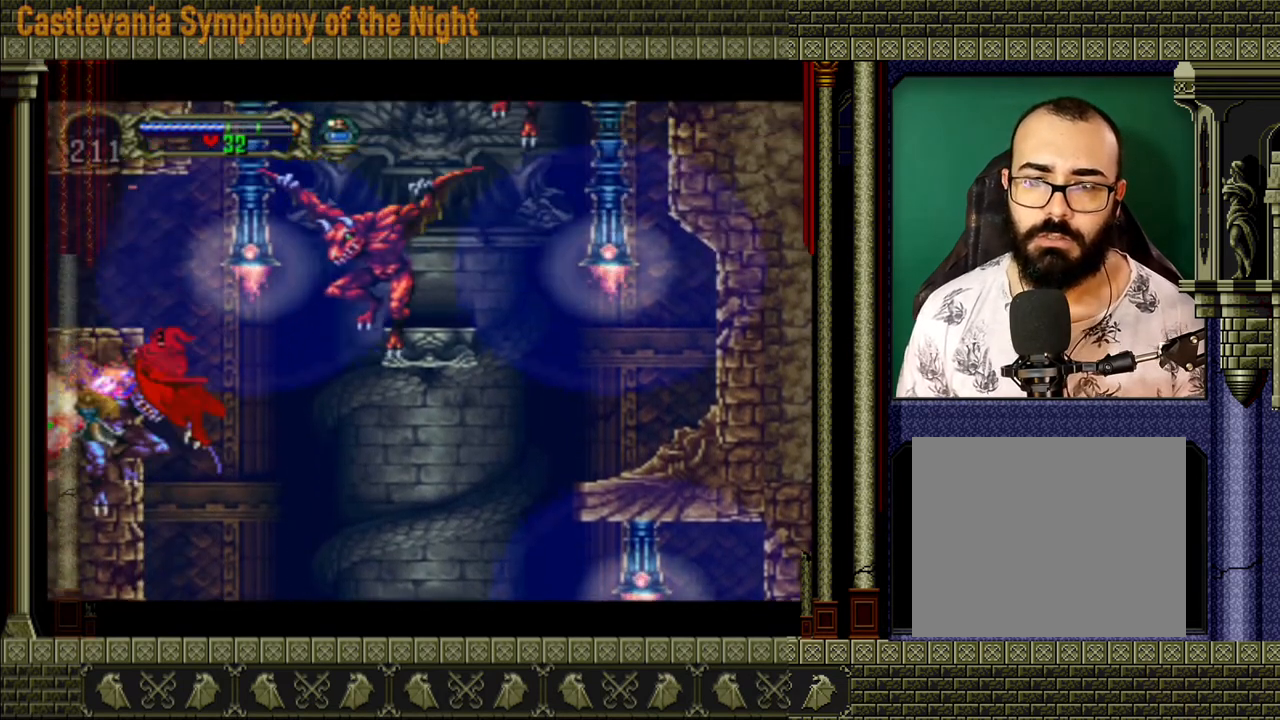
{"buttons": [], "left_stick": "left", "right_stick": "center", "events": [[80, "A", "down"], [160, "left_stick", "left"], [520, "A", "up"]]}
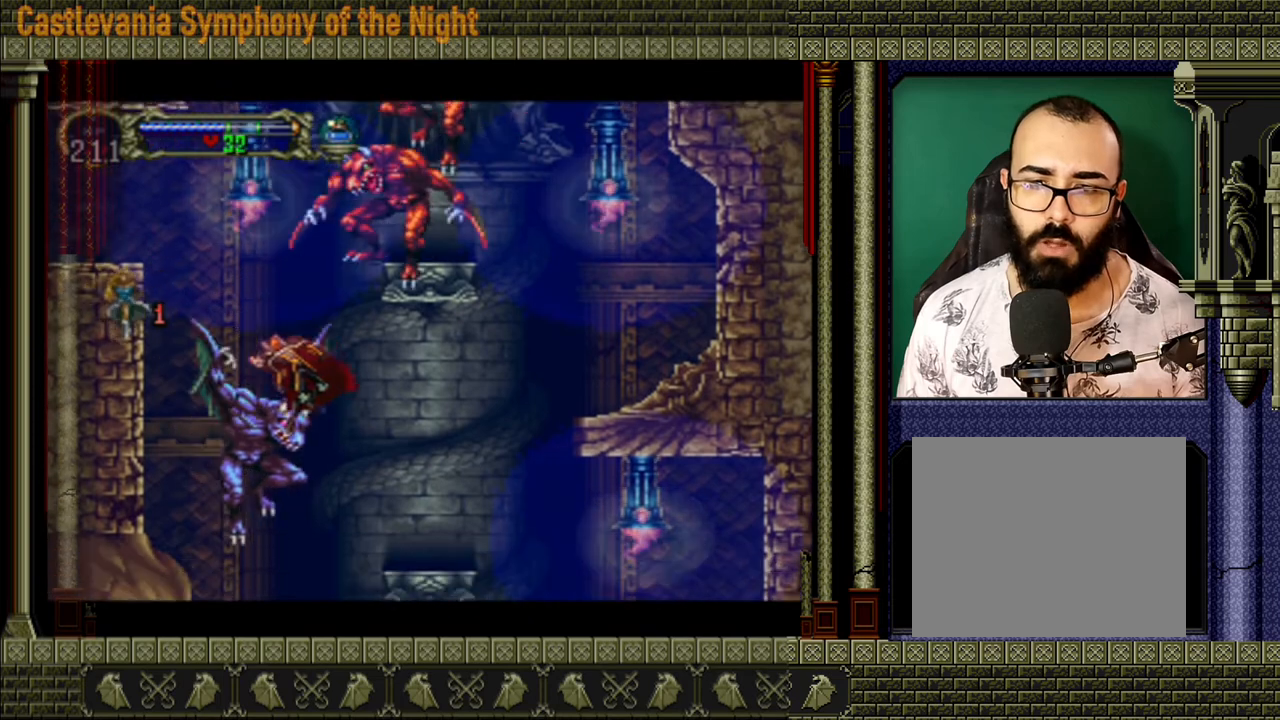
{"buttons": [], "left_stick": "left", "right_stick": "center", "events": []}
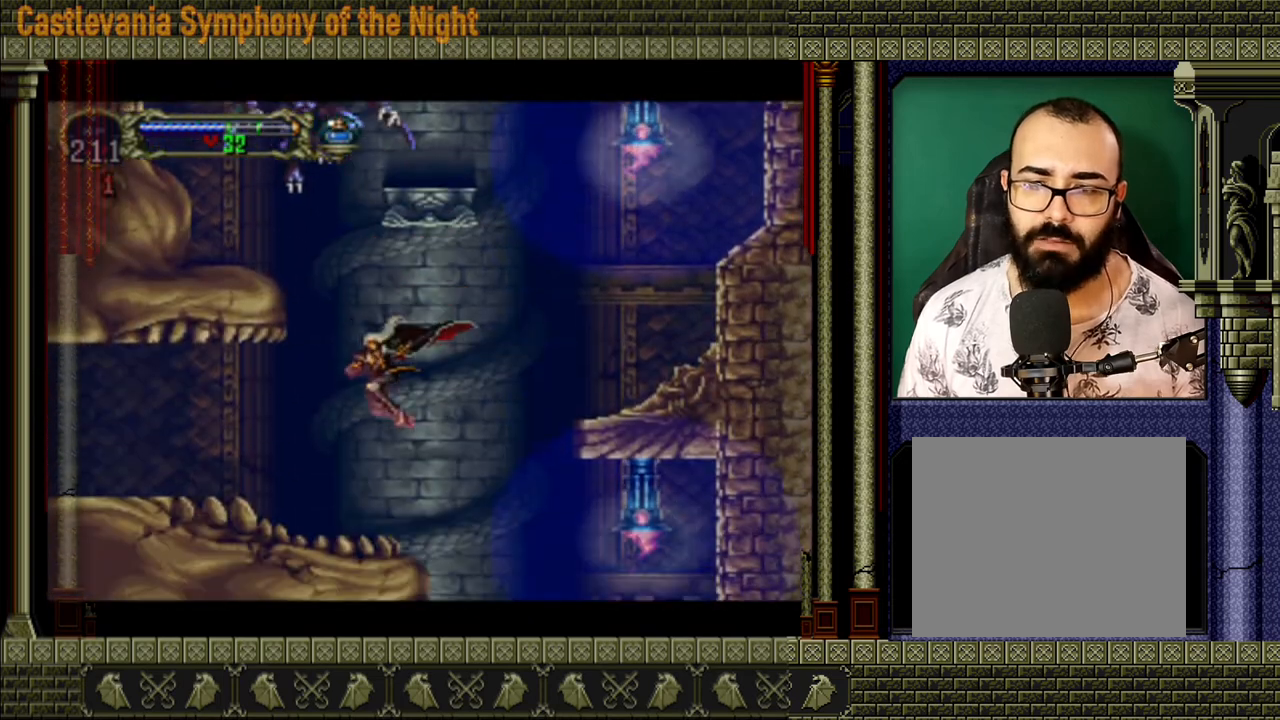
{"buttons": [], "left_stick": "left", "right_stick": "center", "events": [[200, "A", "down"], [520, "A", "up"]]}
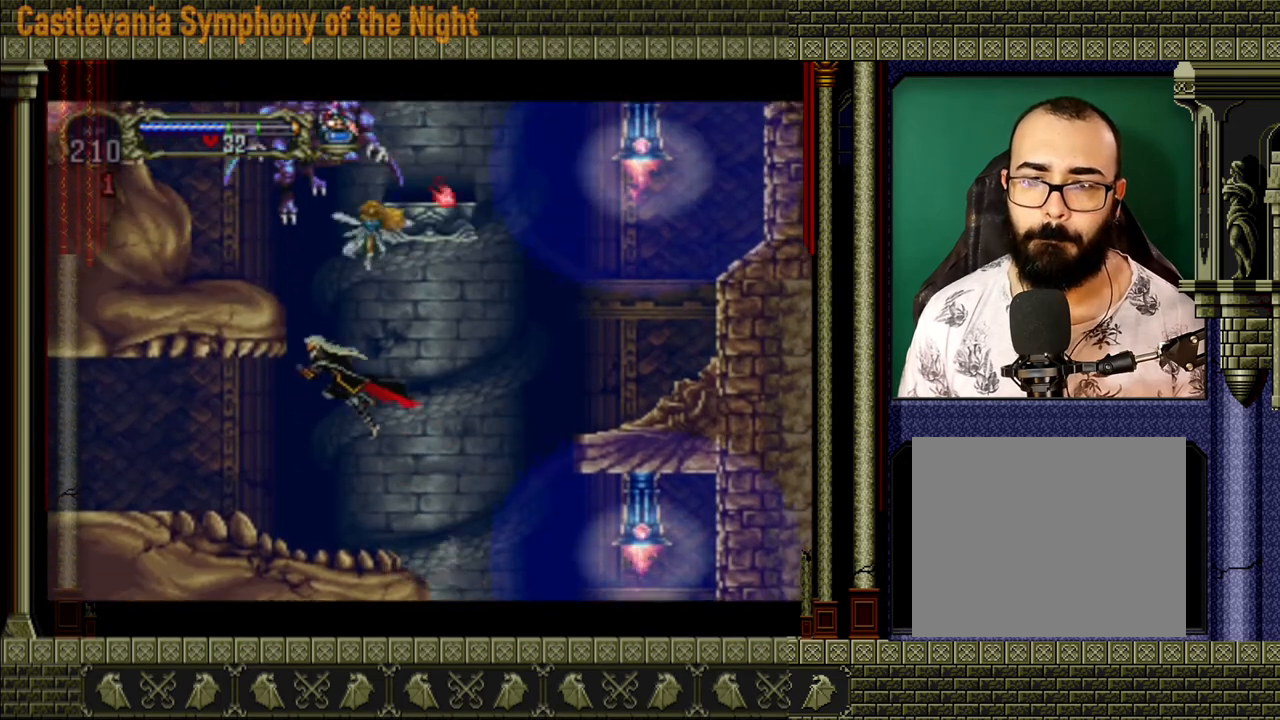
{"buttons": ["X"], "left_stick": "center", "right_stick": "center", "events": [[80, "left_stick", "center"], [200, "A", "down"], [240, "X", "down"], [400, "A", "up"], [400, "X", "up"], [480, "X", "down"]]}
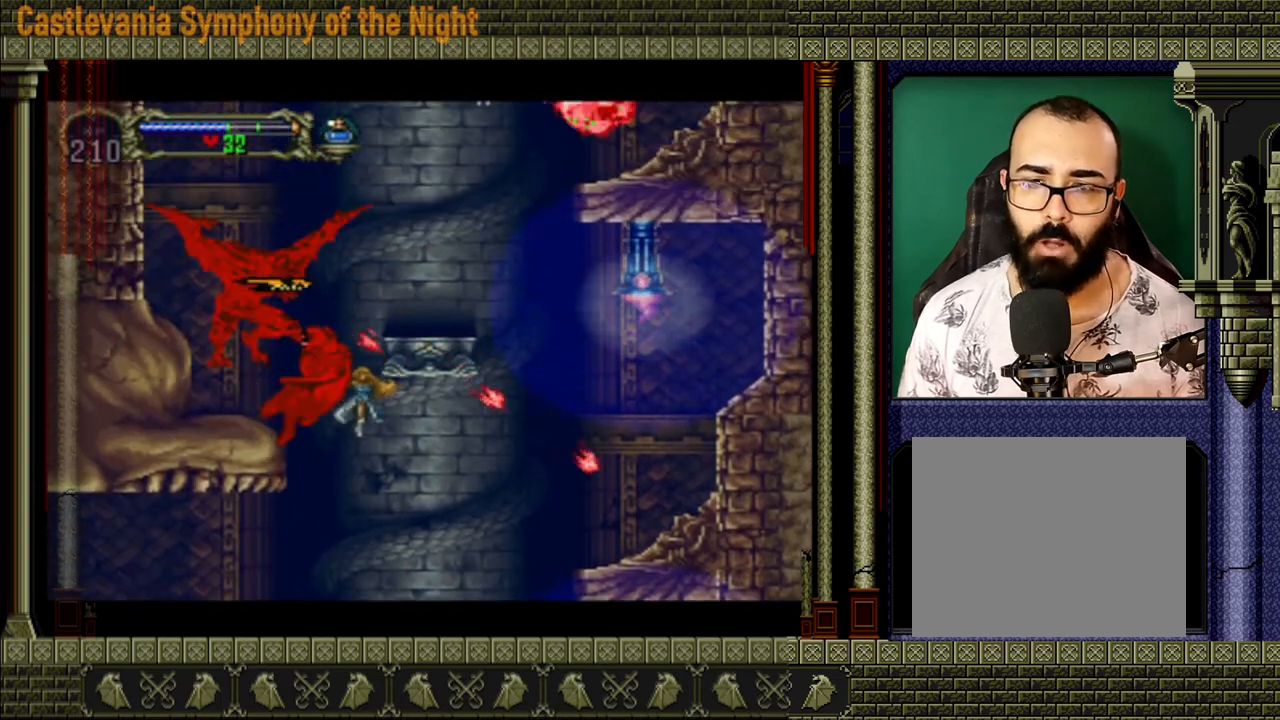
{"buttons": [], "left_stick": "left", "right_stick": "center", "events": [[80, "X", "up"], [120, "X", "down"], [160, "X", "up"], [200, "X", "down"], [280, "X", "up"], [320, "X", "down"], [360, "X", "up"], [440, "left_stick", "left"]]}
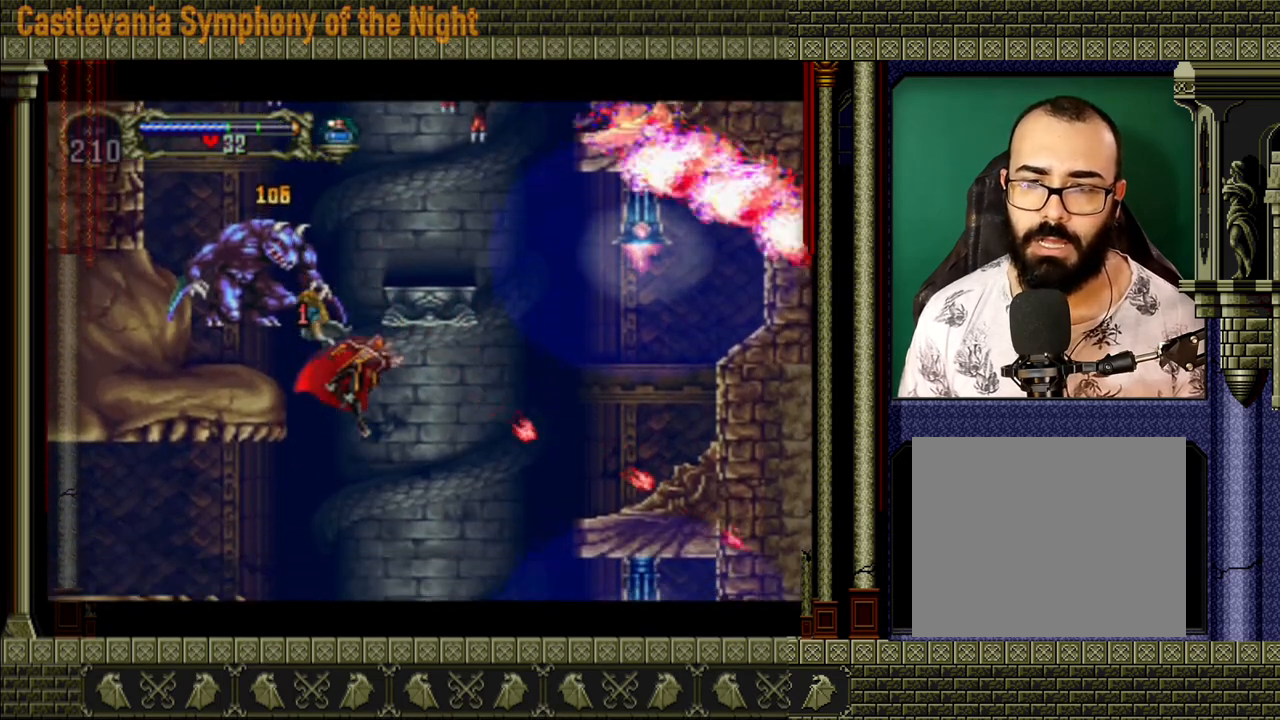
{"buttons": ["A"], "left_stick": "left", "right_stick": "center", "events": [[400, "A", "down"]]}
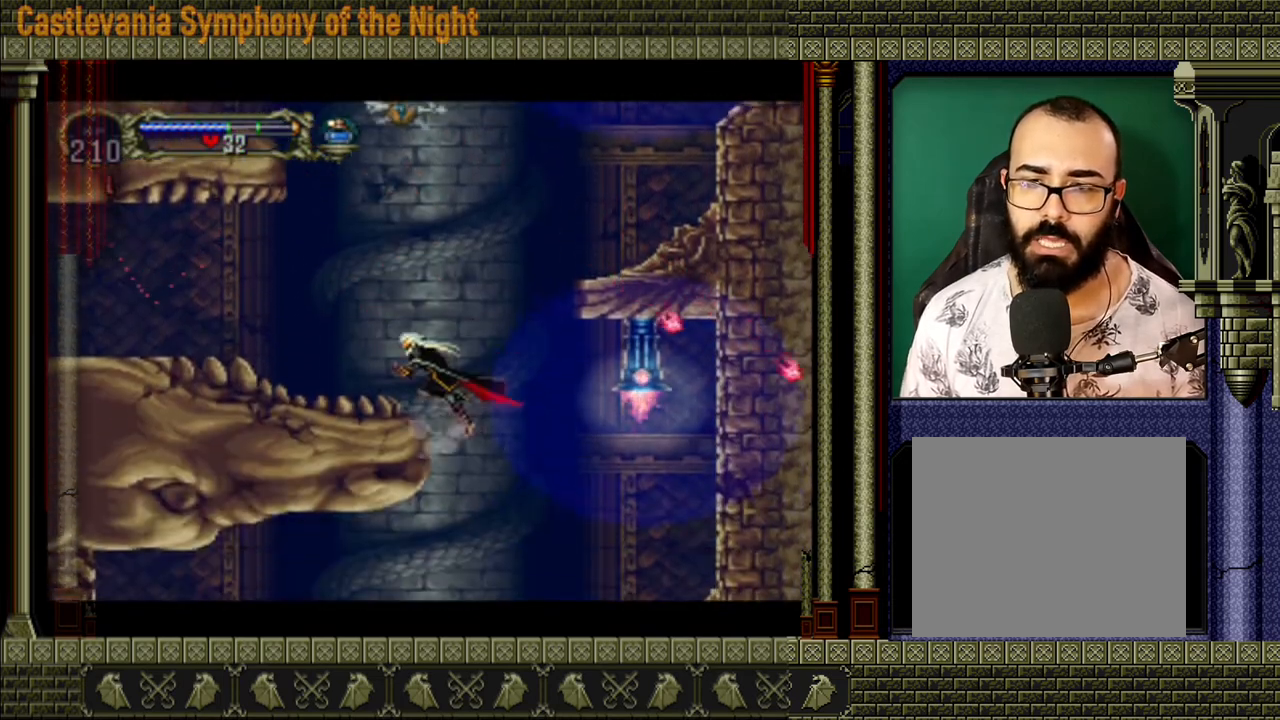
{"buttons": [], "left_stick": "right", "right_stick": "center", "events": [[160, "A", "up"], [320, "left_stick", "center"], [520, "left_stick", "right"]]}
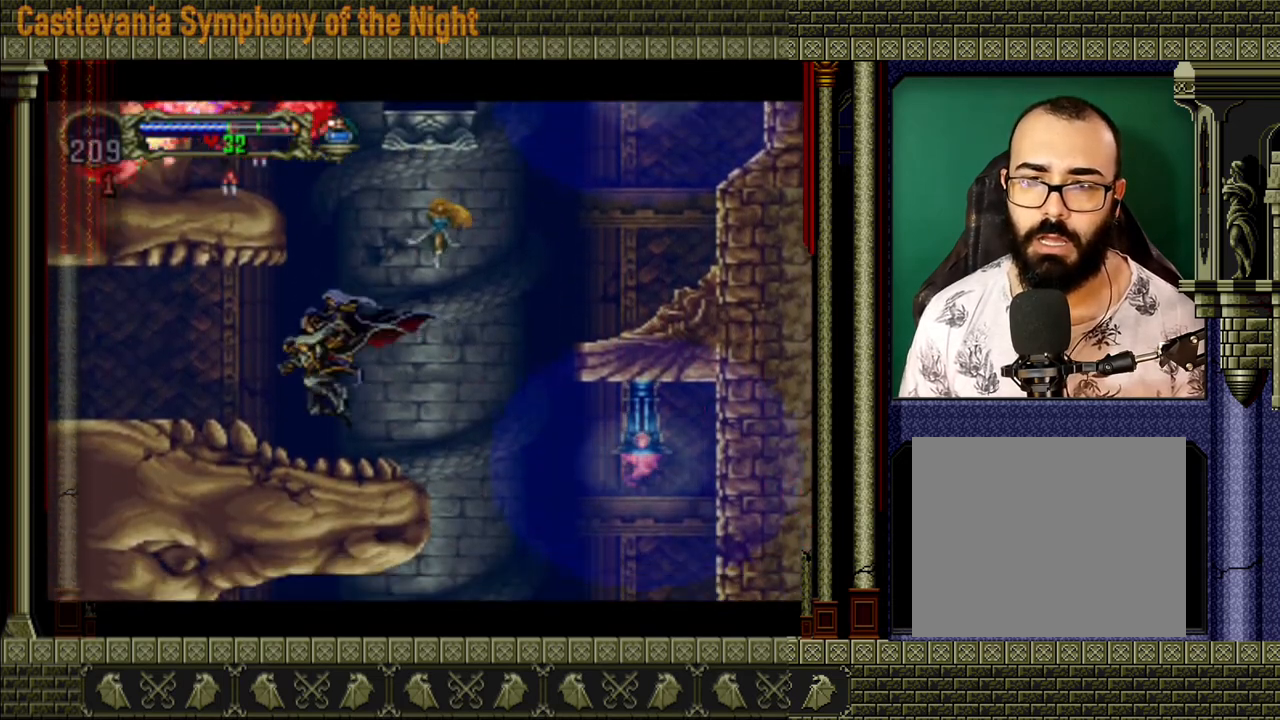
{"buttons": [], "left_stick": "left", "right_stick": "center", "events": [[200, "A", "down"], [400, "left_stick", "left"], [440, "A", "up"]]}
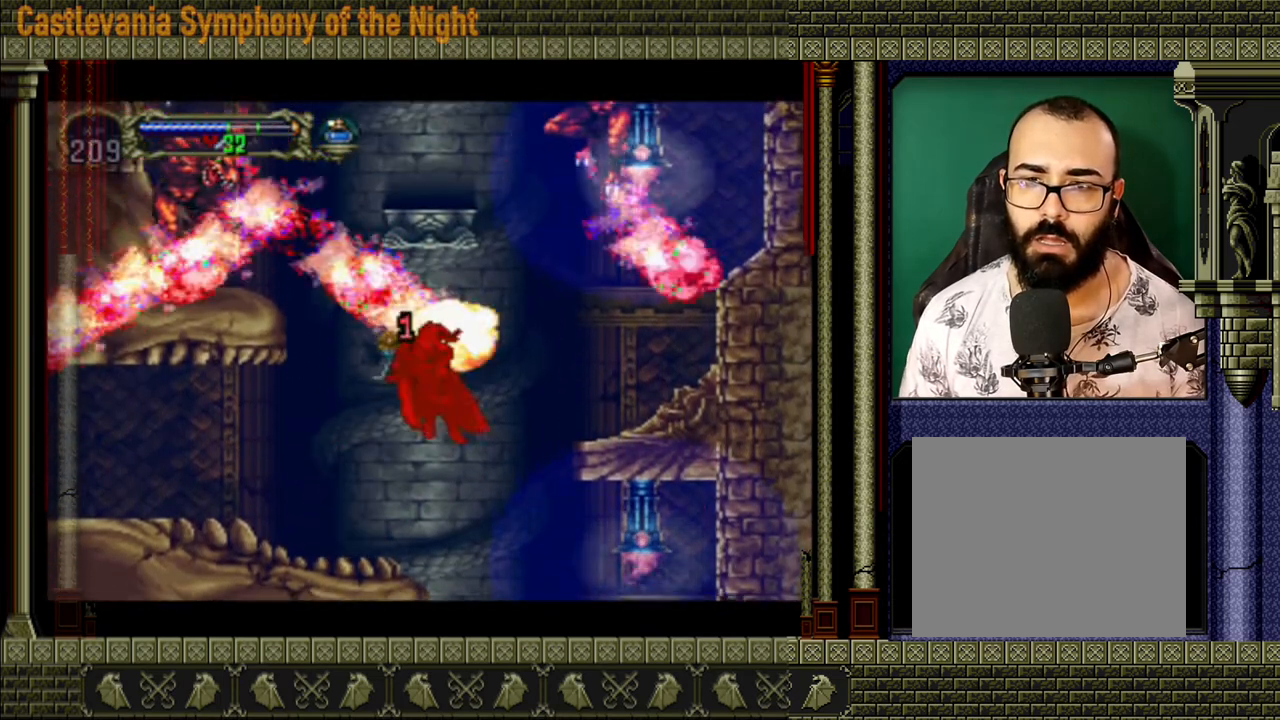
{"buttons": [], "left_stick": "left", "right_stick": "center", "events": []}
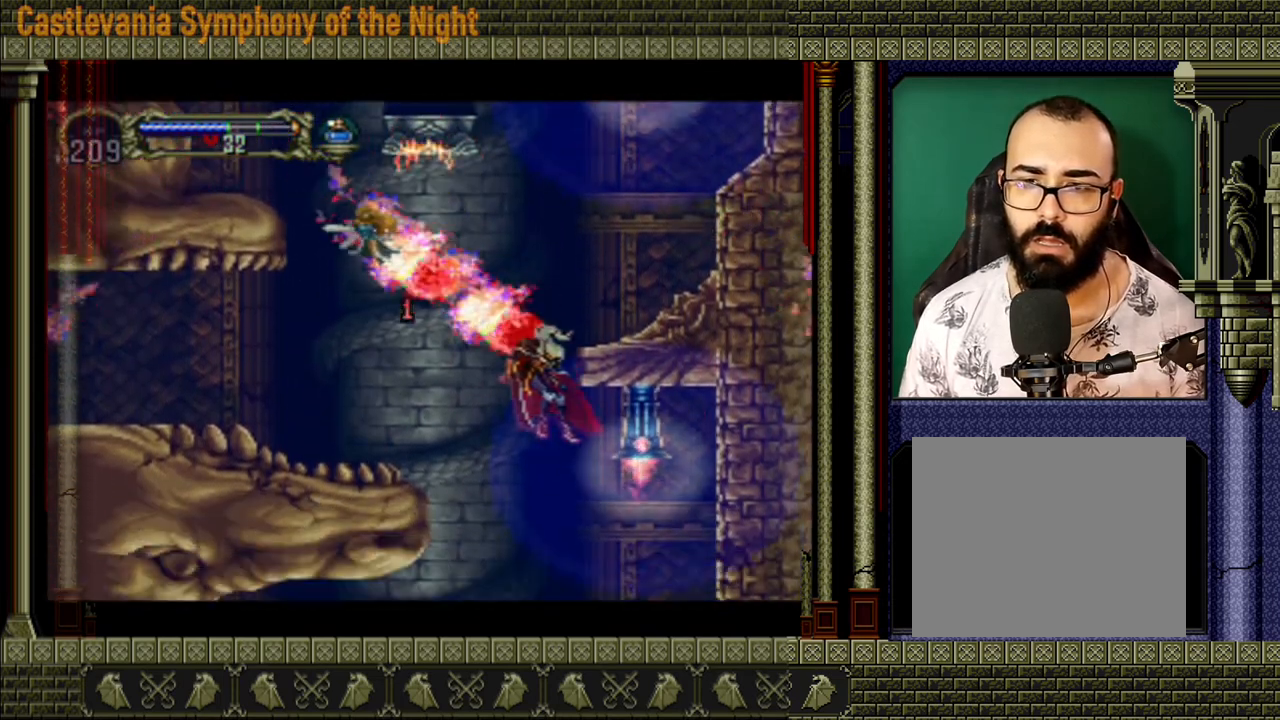
{"buttons": [], "left_stick": "left", "right_stick": "center", "events": []}
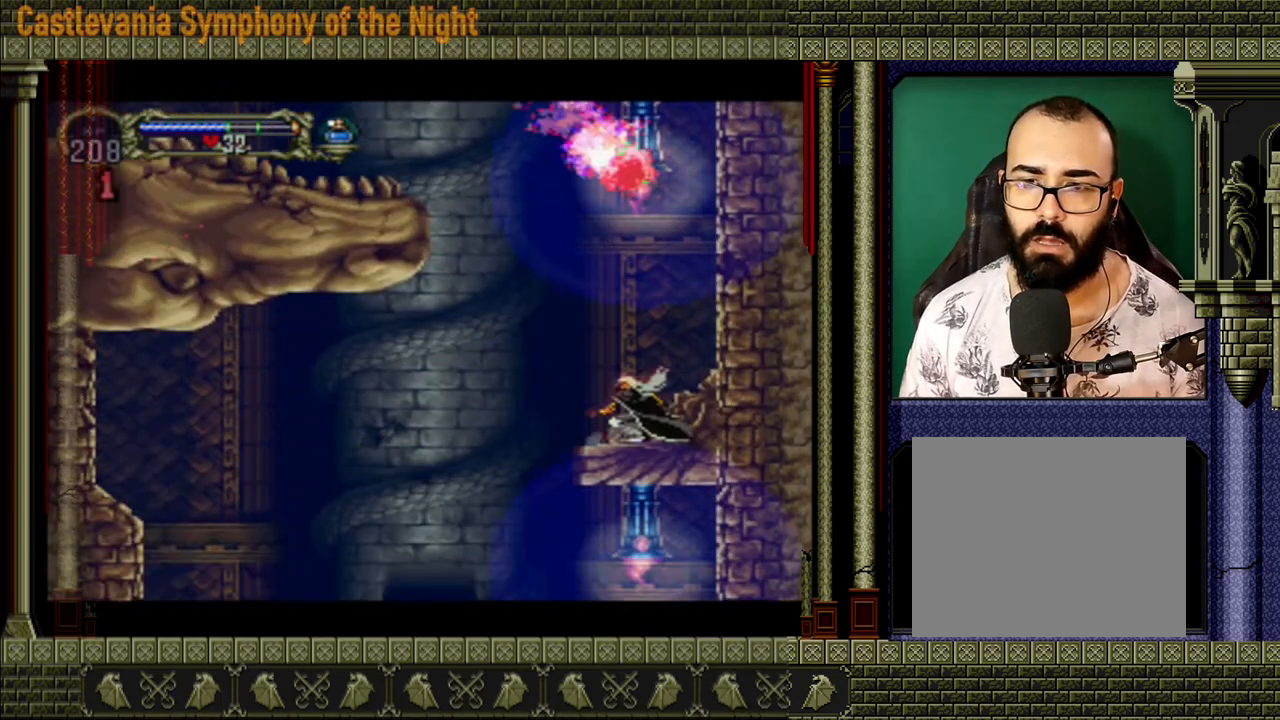
{"buttons": ["A"], "left_stick": "left", "right_stick": "center", "events": [[40, "A", "down"], [320, "A", "up"], [480, "A", "down"]]}